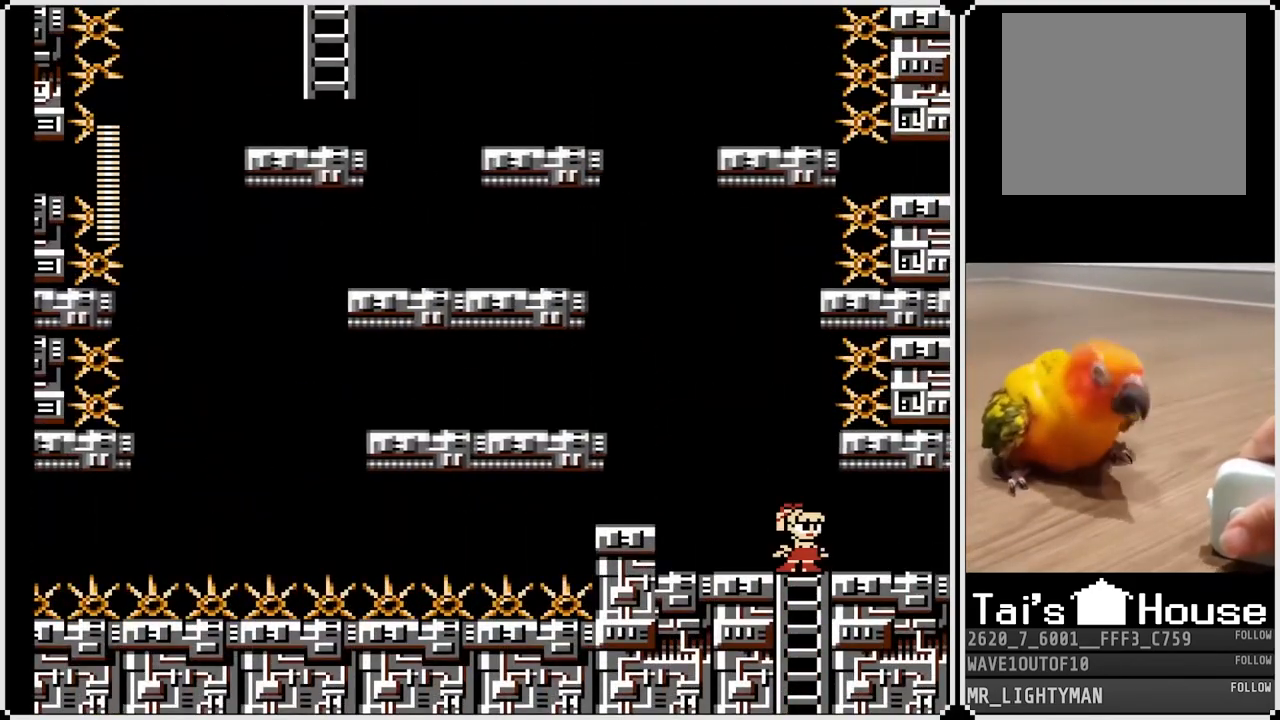
Gameplay with a controller (PlayStation layout); each line is a JSON object with the inputs held at the frame after it. "events" lists button and stick changes between this image and that frame as [ms after this image, input, new state], when the widget could be followed in between.
{"buttons": ["CROSS", "DPAD_LEFT"], "left_stick": "center", "right_stick": "center", "events": [[67, "DPAD_LEFT", "down"], [117, "DPAD_UP", "up"], [150, "CROSS", "down"]]}
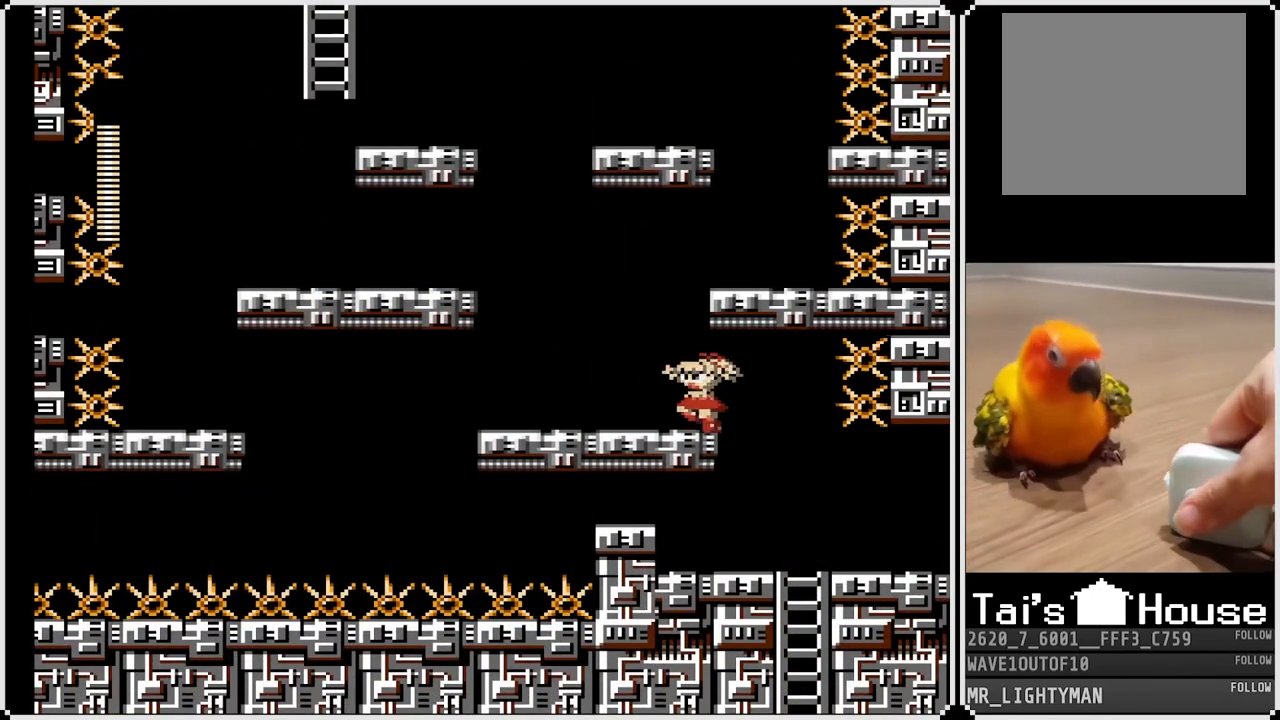
{"buttons": ["DPAD_LEFT"], "left_stick": "center", "right_stick": "center", "events": [[133, "CROSS", "up"]]}
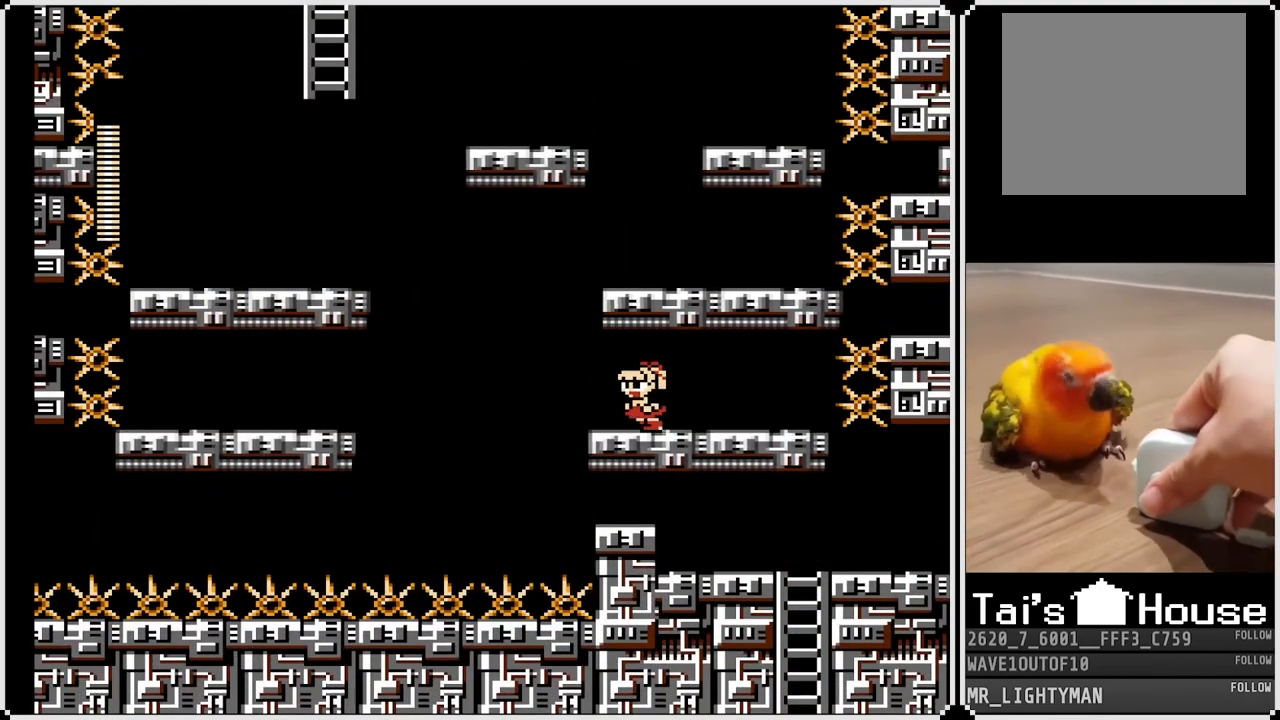
{"buttons": [], "left_stick": "center", "right_stick": "center", "events": [[50, "DPAD_LEFT", "up"], [233, "DPAD_LEFT", "down"], [467, "DPAD_LEFT", "up"]]}
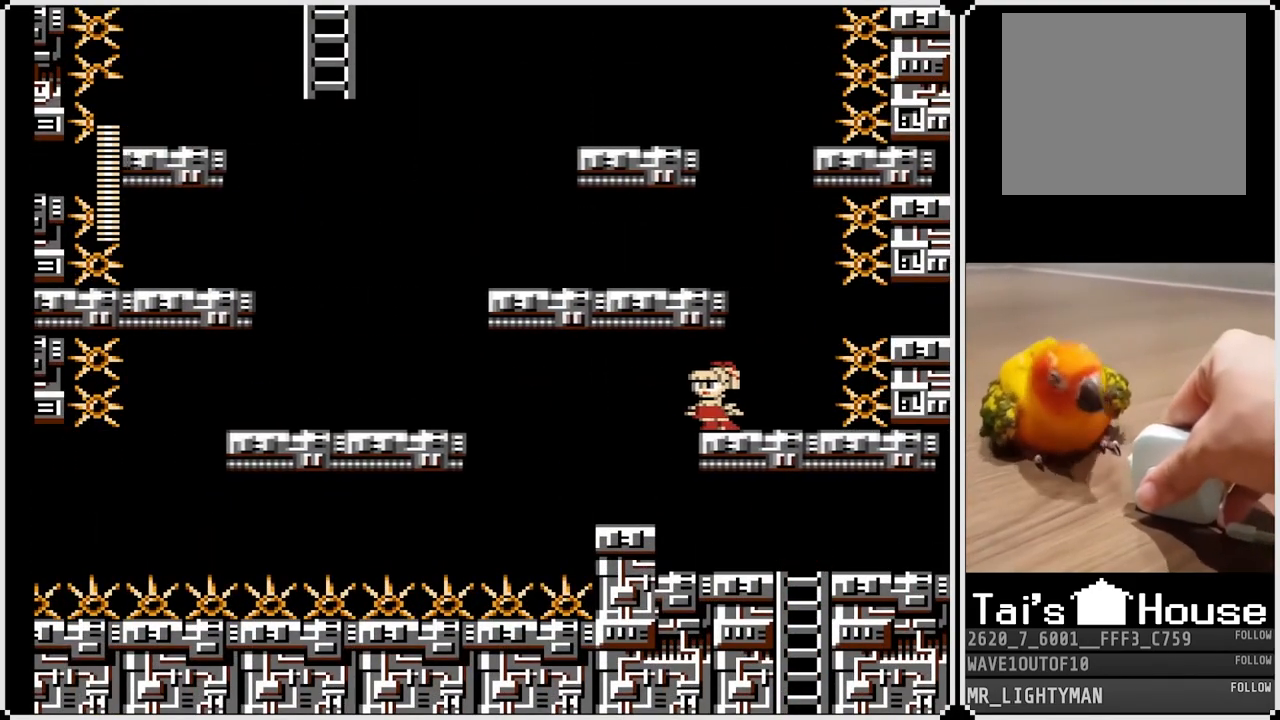
{"buttons": ["CROSS", "DPAD_LEFT"], "left_stick": "center", "right_stick": "center", "events": [[33, "DPAD_LEFT", "down"], [150, "CROSS", "down"], [150, "DPAD_LEFT", "up"], [400, "DPAD_LEFT", "down"]]}
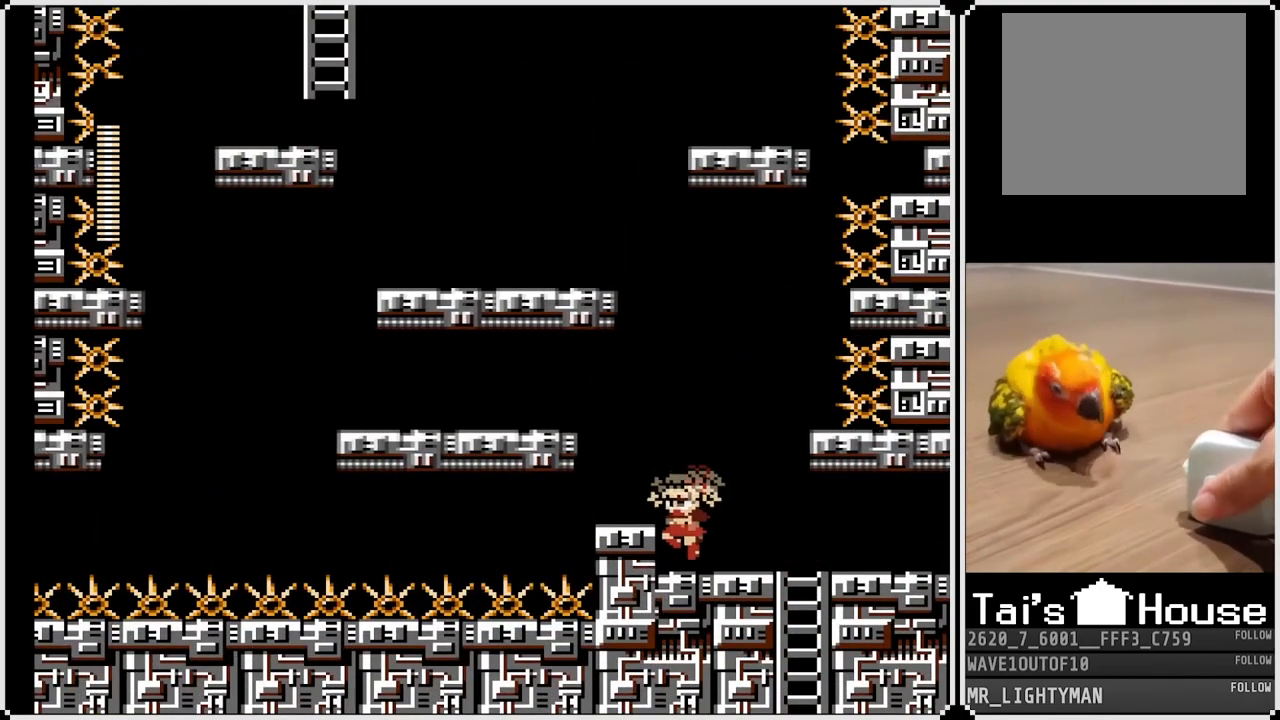
{"buttons": ["DPAD_LEFT"], "left_stick": "center", "right_stick": "center", "events": [[17, "CROSS", "up"], [83, "CROSS", "down"], [100, "DPAD_LEFT", "up"], [300, "DPAD_LEFT", "down"], [500, "CROSS", "up"]]}
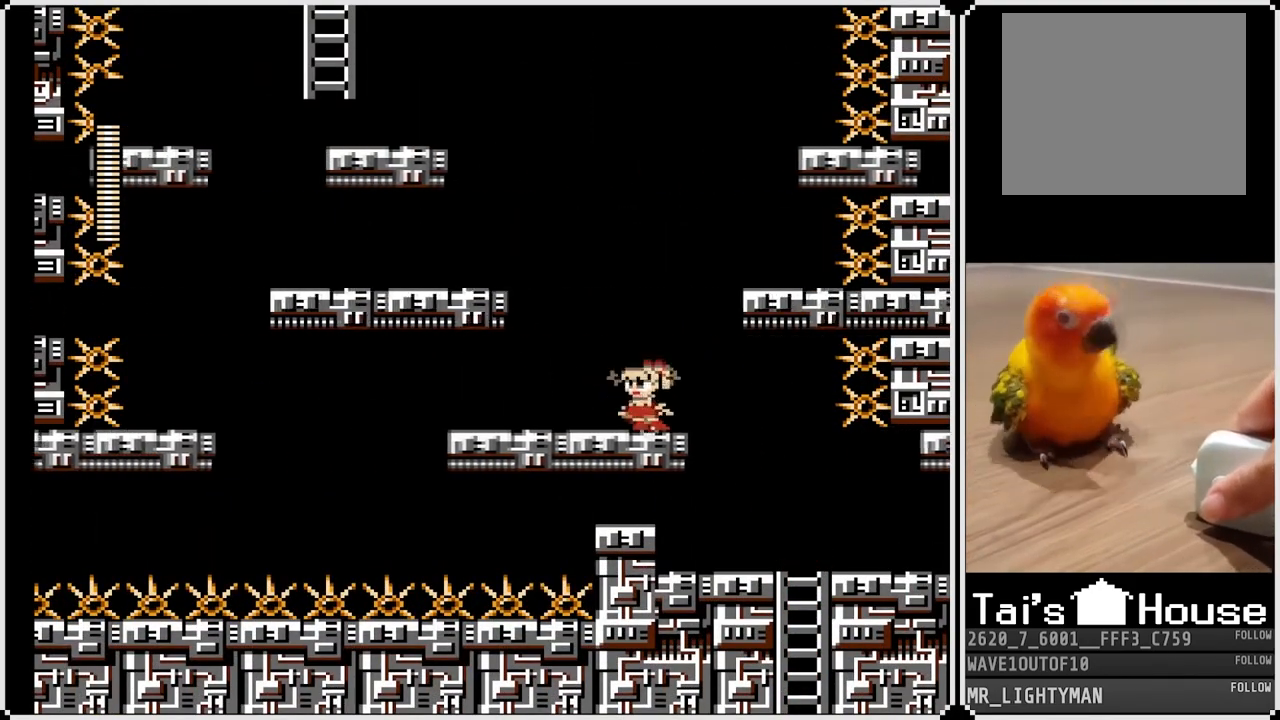
{"buttons": ["CROSS", "DPAD_RIGHT"], "left_stick": "center", "right_stick": "center", "events": [[150, "CROSS", "down"], [333, "DPAD_LEFT", "up"], [333, "DPAD_RIGHT", "down"]]}
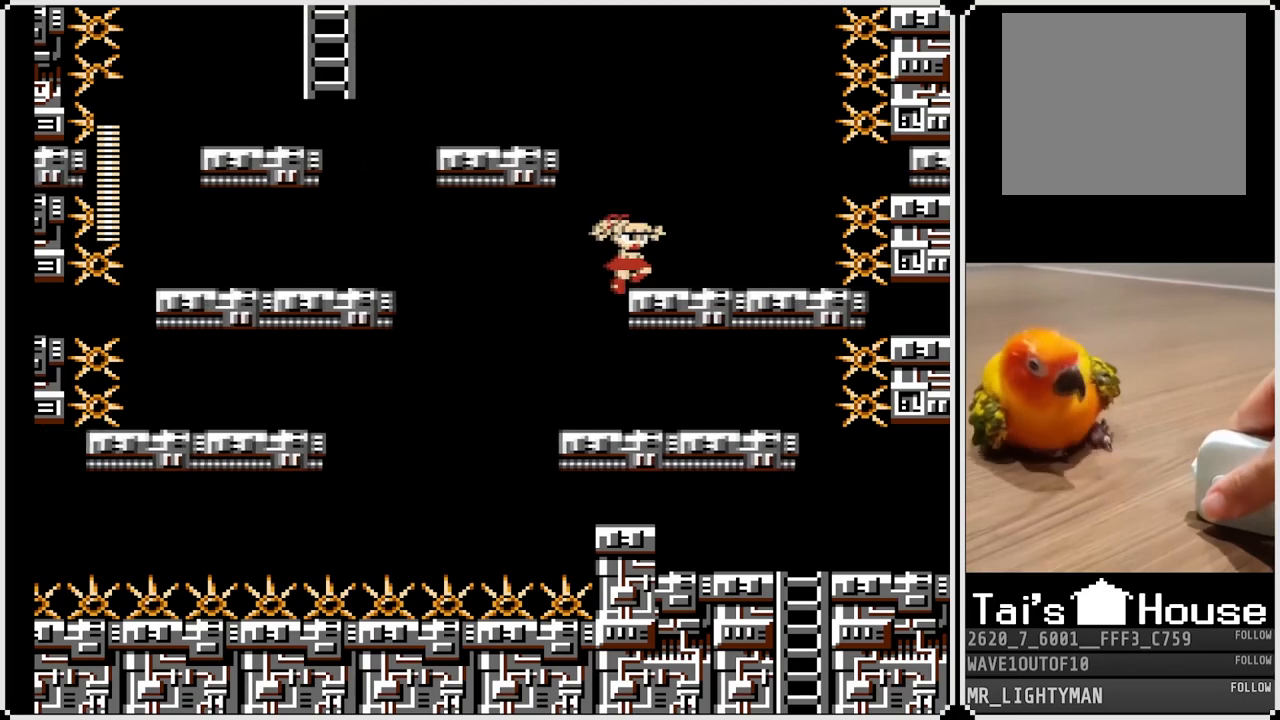
{"buttons": [], "left_stick": "center", "right_stick": "center", "events": [[83, "CROSS", "up"], [383, "DPAD_RIGHT", "up"]]}
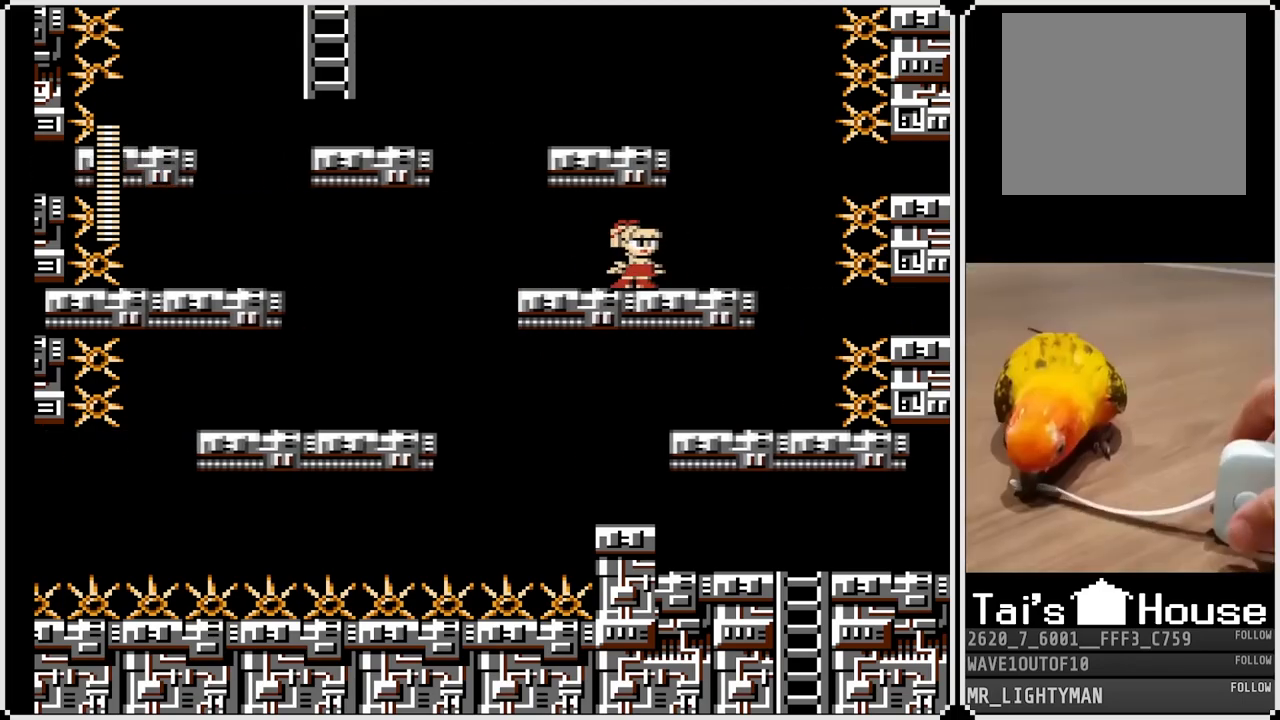
{"buttons": ["CROSS"], "left_stick": "center", "right_stick": "center", "events": [[267, "CROSS", "down"]]}
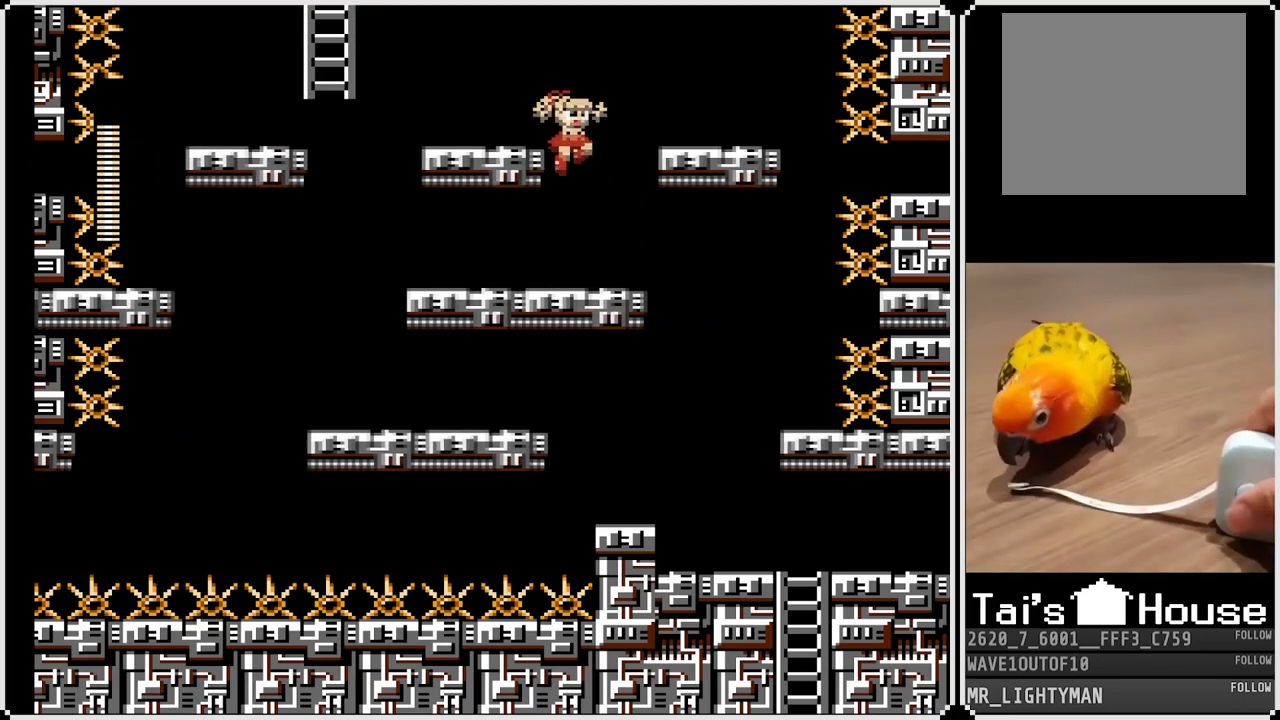
{"buttons": ["DPAD_LEFT"], "left_stick": "center", "right_stick": "center", "events": [[17, "DPAD_LEFT", "down"], [183, "CROSS", "up"], [267, "CROSS", "down"], [483, "CROSS", "up"]]}
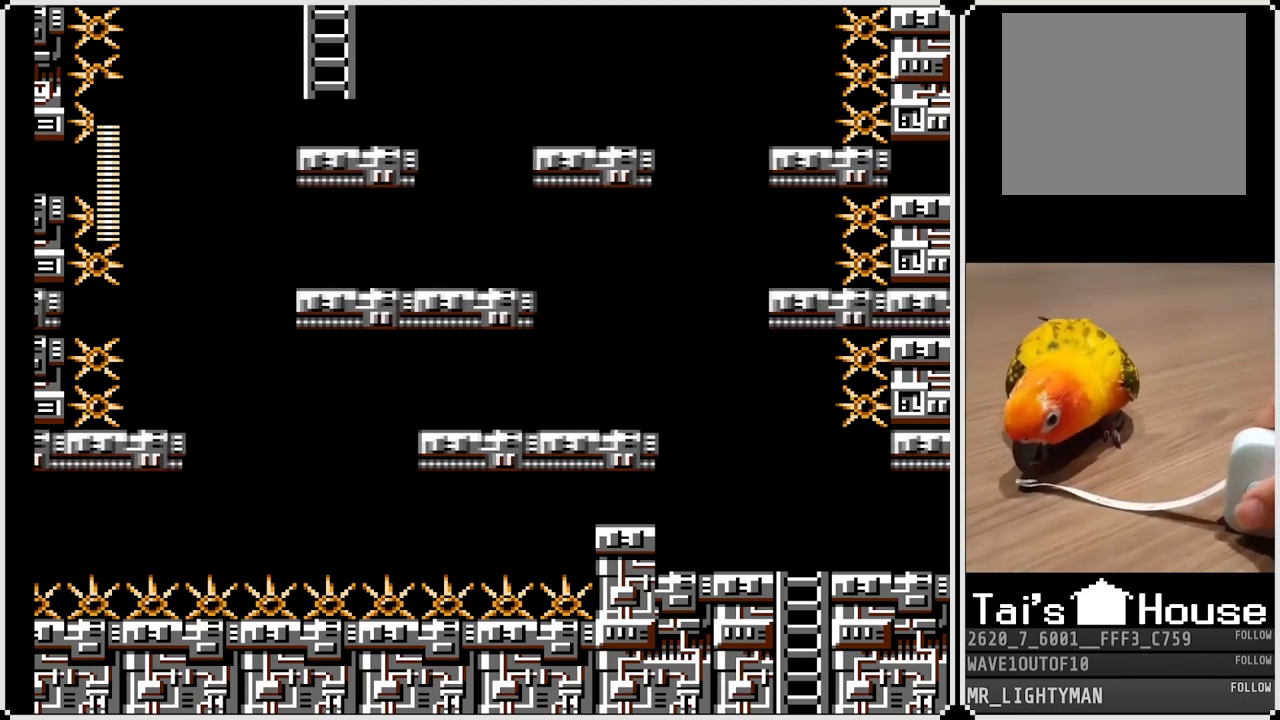
{"buttons": ["CROSS", "DPAD_LEFT"], "left_stick": "center", "right_stick": "center", "events": [[117, "DPAD_LEFT", "up"], [283, "DPAD_LEFT", "down"], [400, "CROSS", "down"]]}
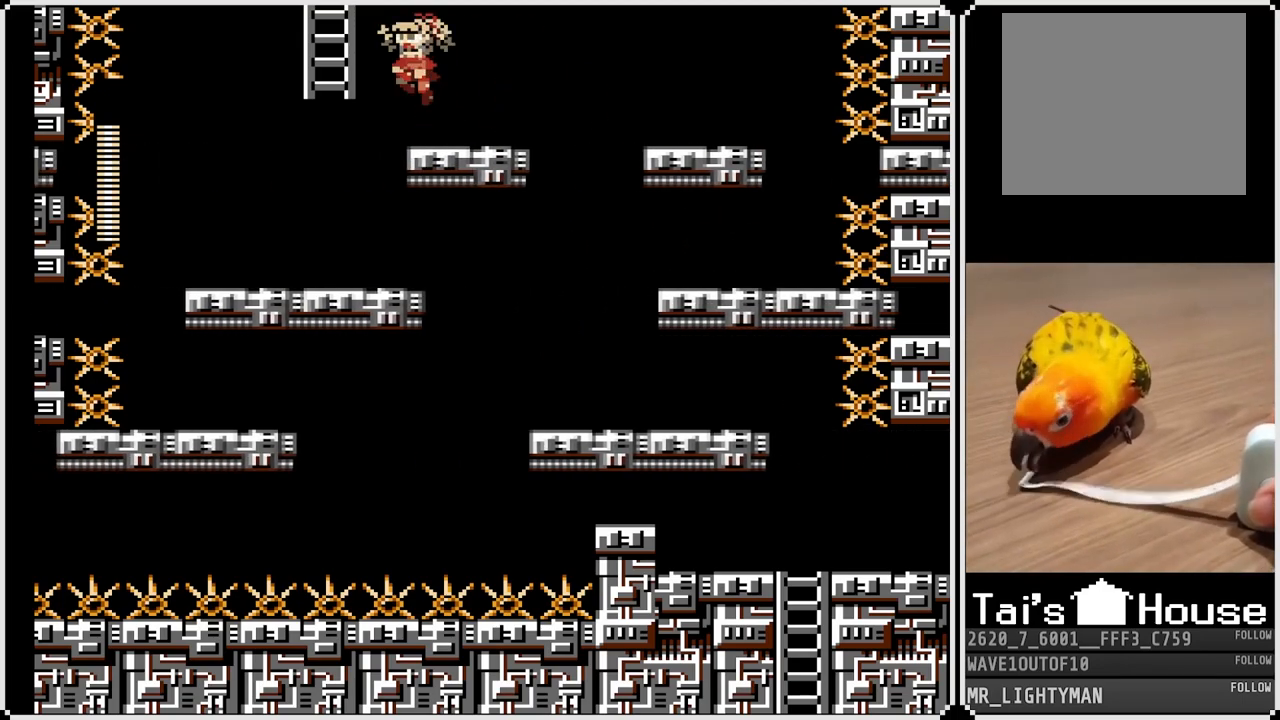
{"buttons": ["DPAD_UP"], "left_stick": "center", "right_stick": "center", "events": [[100, "DPAD_UP", "down"], [333, "CROSS", "up"], [400, "DPAD_LEFT", "up"]]}
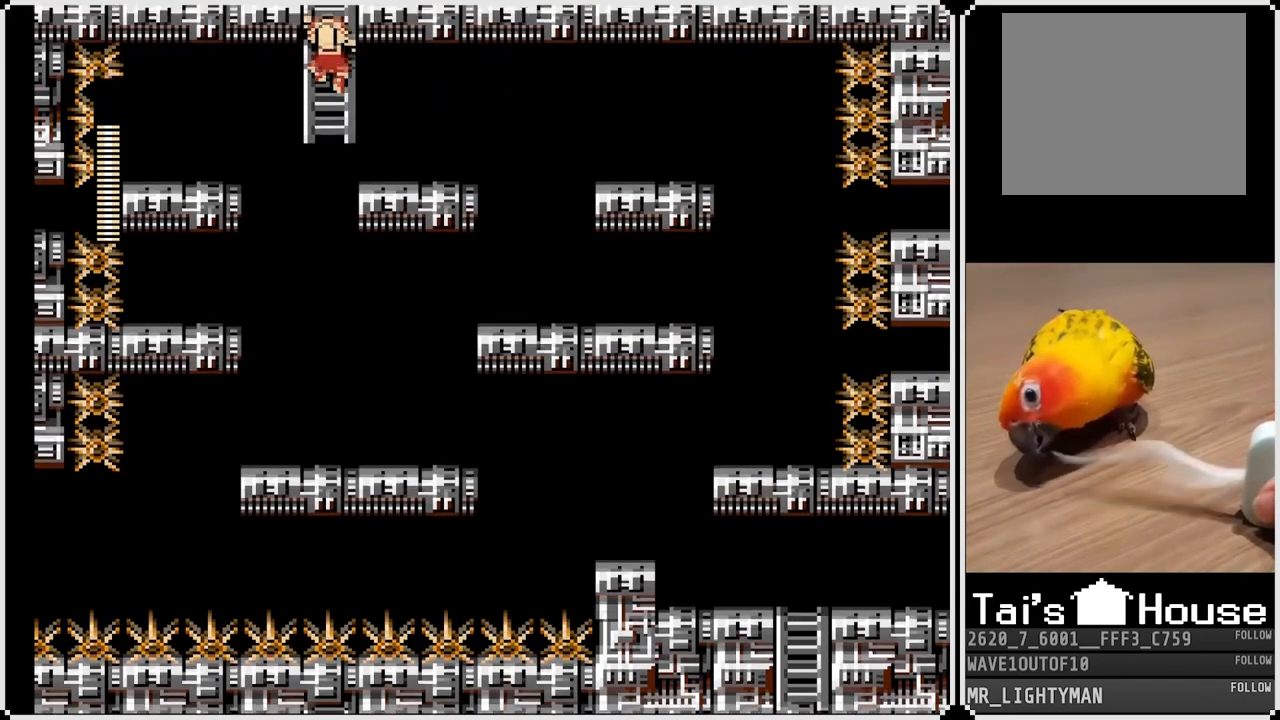
{"buttons": [], "left_stick": "center", "right_stick": "center", "events": [[350, "DPAD_UP", "up"]]}
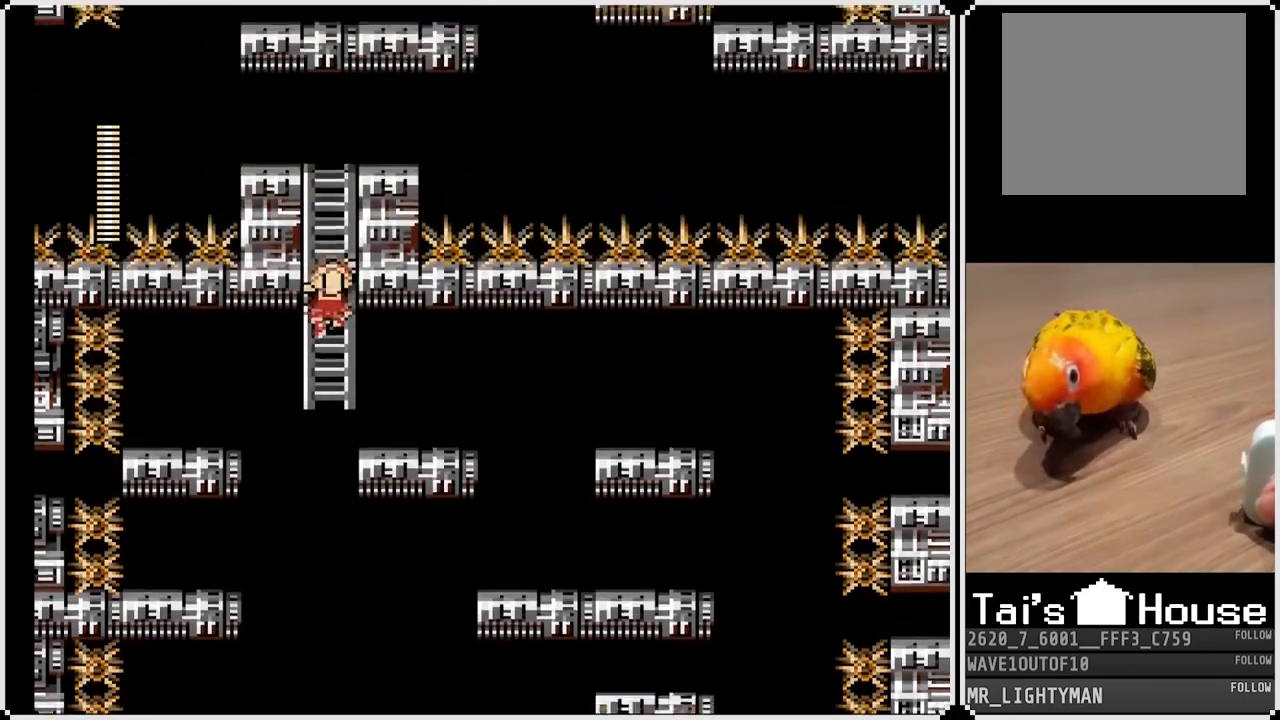
{"buttons": ["DPAD_UP"], "left_stick": "center", "right_stick": "center", "events": [[50, "DPAD_UP", "down"]]}
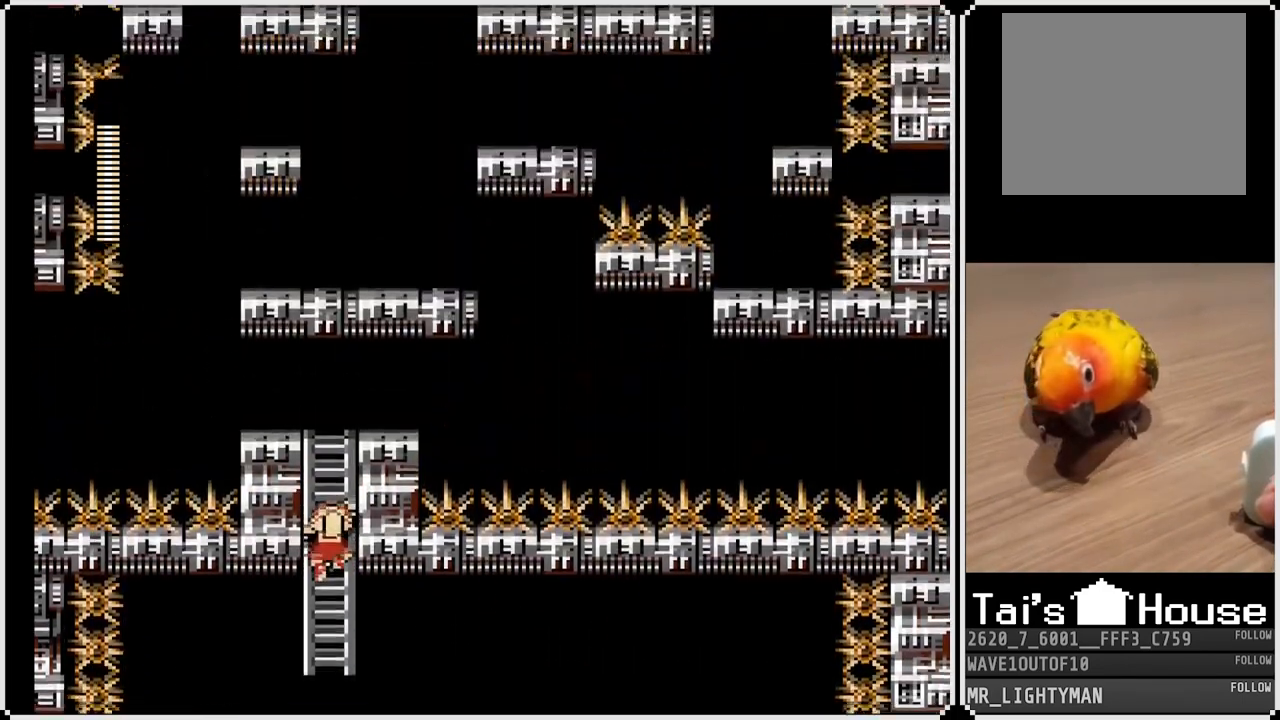
{"buttons": ["DPAD_UP"], "left_stick": "center", "right_stick": "center", "events": []}
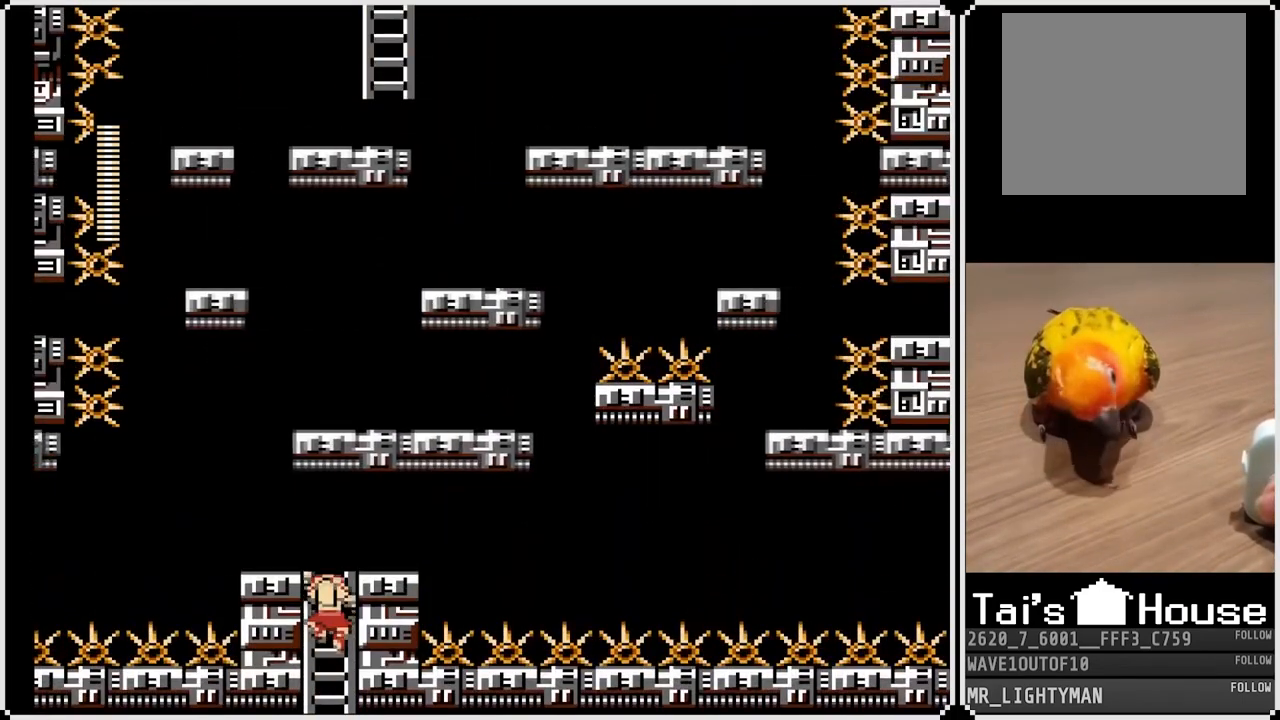
{"buttons": [], "left_stick": "center", "right_stick": "center", "events": [[450, "DPAD_UP", "up"]]}
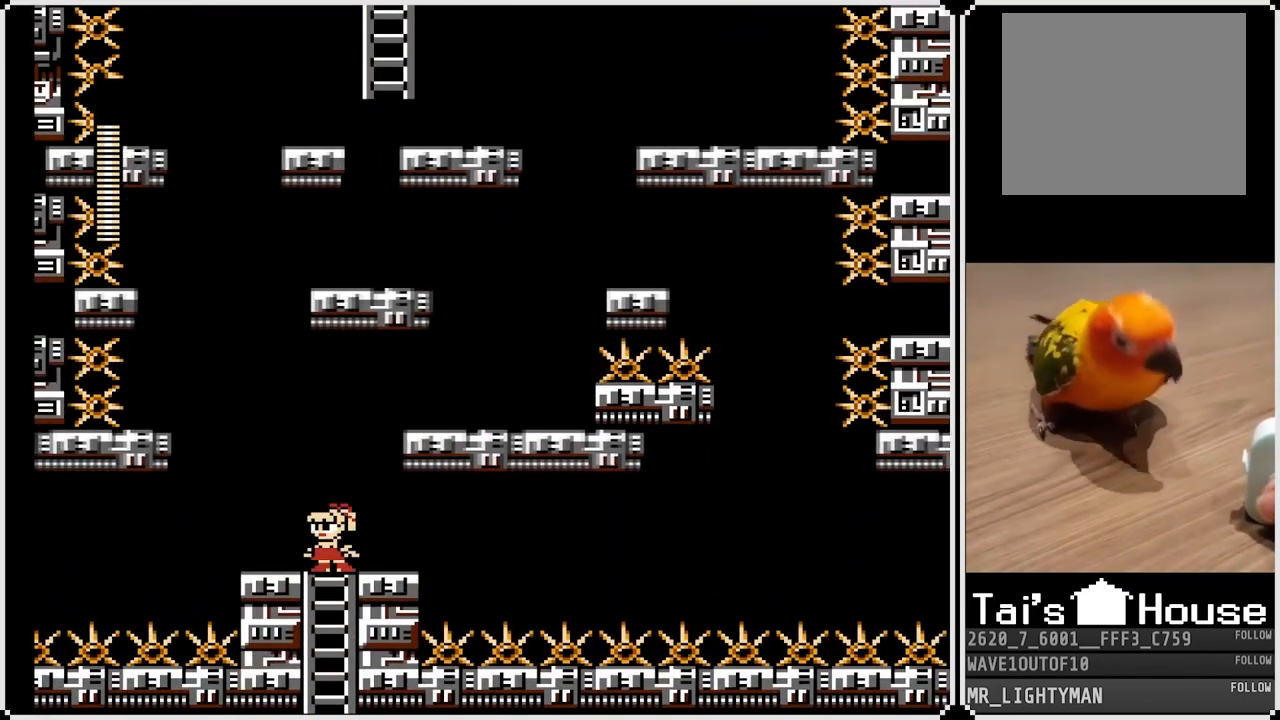
{"buttons": ["CROSS"], "left_stick": "center", "right_stick": "center", "events": [[267, "CROSS", "down"]]}
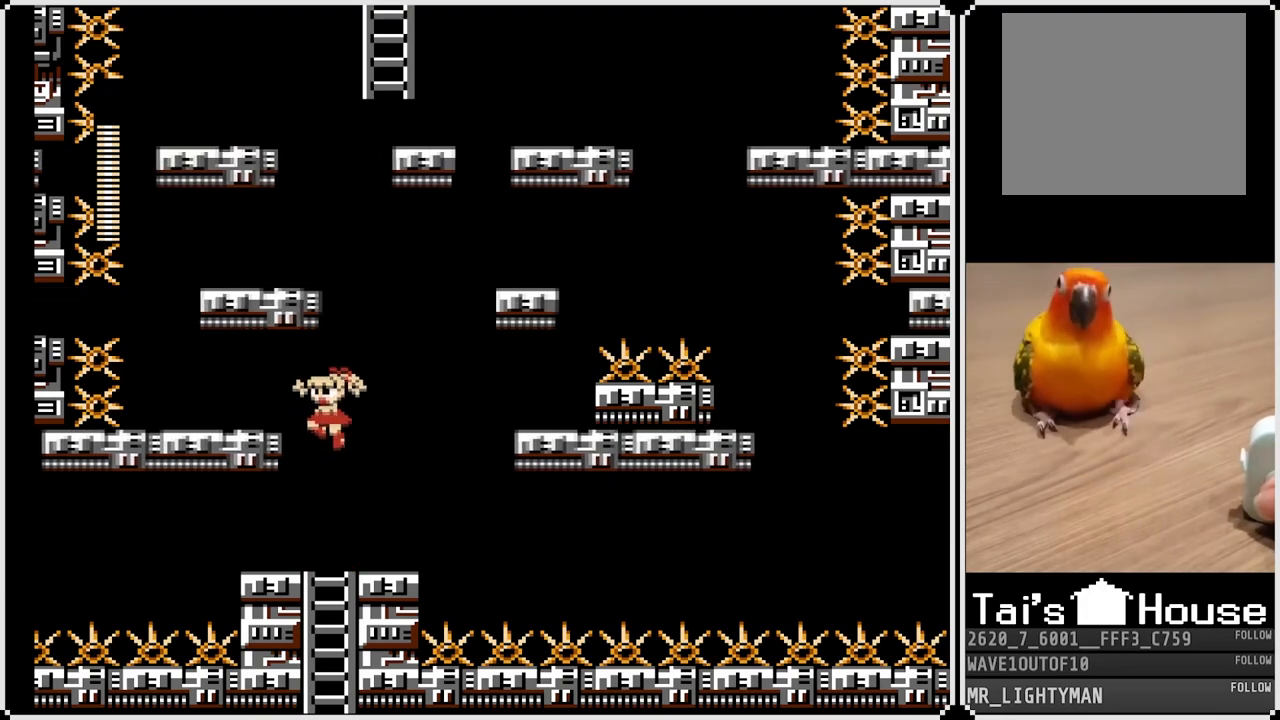
{"buttons": ["CROSS", "DPAD_RIGHT"], "left_stick": "center", "right_stick": "center", "events": [[50, "DPAD_LEFT", "down"], [167, "CROSS", "up"], [317, "DPAD_LEFT", "up"], [350, "CROSS", "down"], [483, "DPAD_RIGHT", "down"]]}
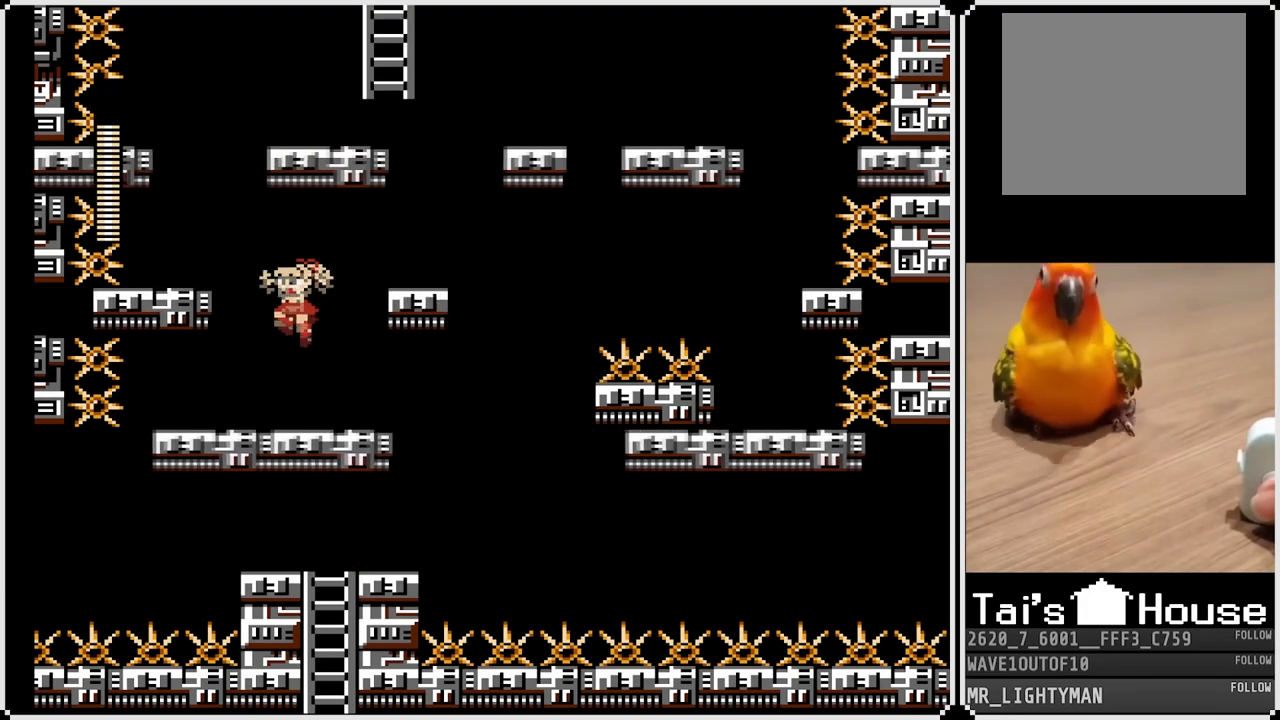
{"buttons": ["CROSS"], "left_stick": "center", "right_stick": "center", "events": [[250, "CROSS", "up"], [250, "DPAD_RIGHT", "up"], [383, "CROSS", "down"]]}
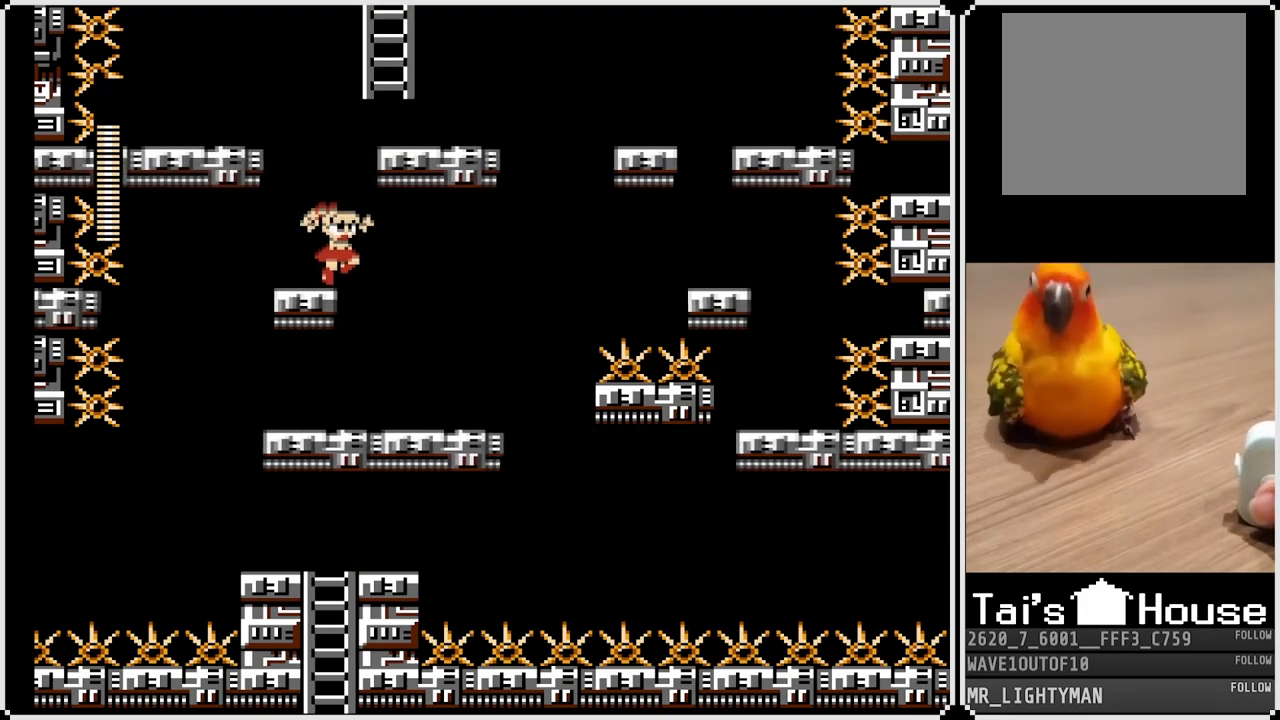
{"buttons": ["CROSS", "DPAD_RIGHT"], "left_stick": "center", "right_stick": "center", "events": [[100, "DPAD_LEFT", "down"], [233, "CROSS", "up"], [250, "DPAD_LEFT", "up"], [250, "DPAD_RIGHT", "down"], [317, "CROSS", "down"]]}
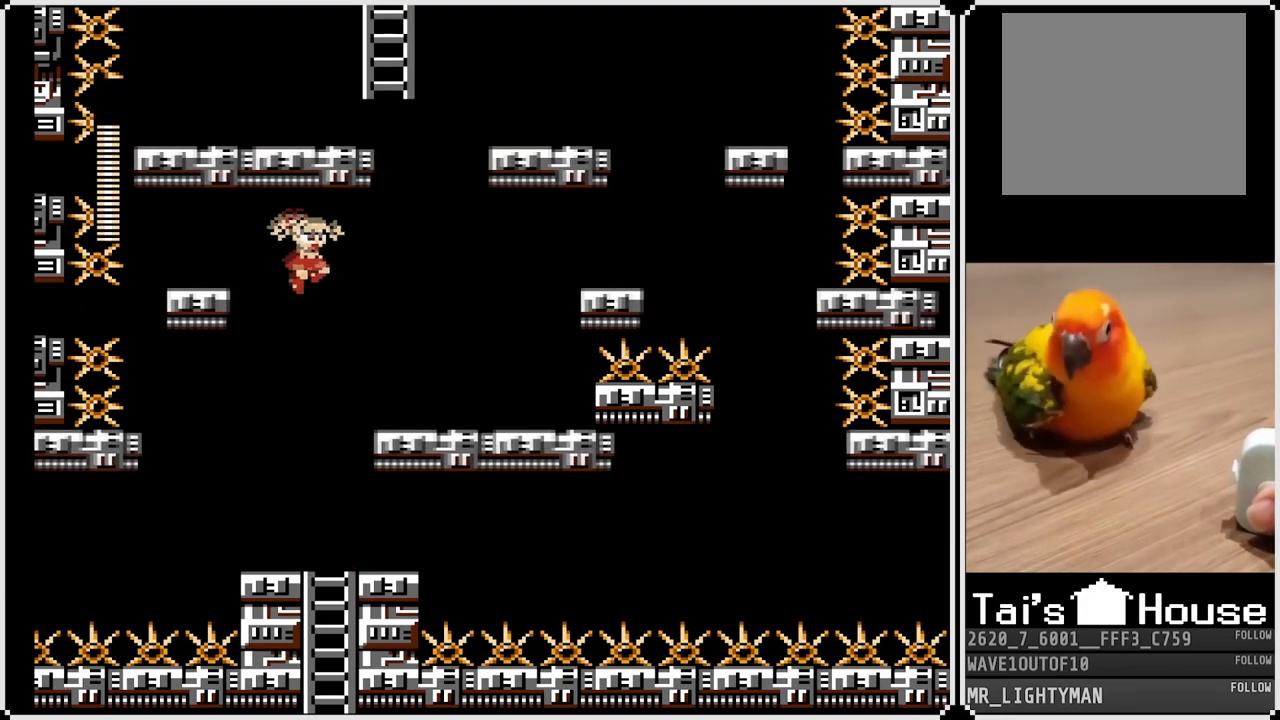
{"buttons": ["CROSS"], "left_stick": "center", "right_stick": "center", "events": [[167, "CROSS", "up"], [200, "DPAD_RIGHT", "up"], [467, "CROSS", "down"]]}
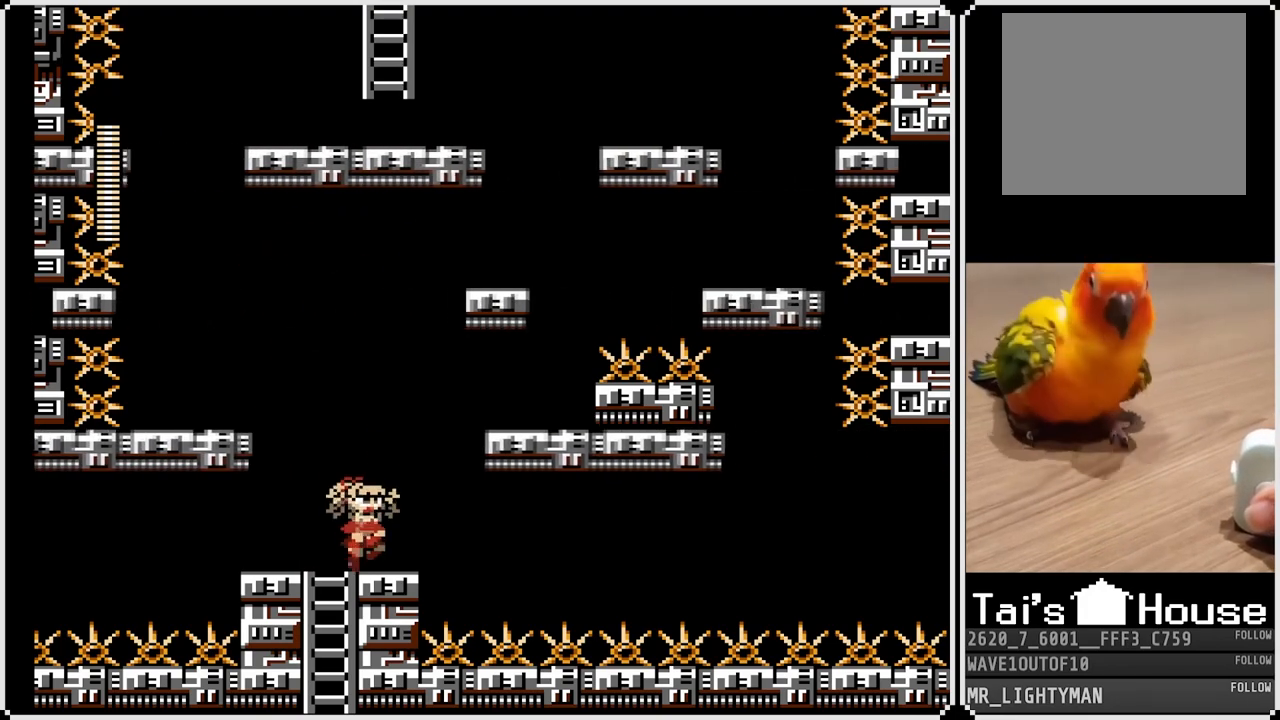
{"buttons": [], "left_stick": "center", "right_stick": "center", "events": [[100, "DPAD_LEFT", "down"], [383, "CROSS", "up"], [467, "DPAD_LEFT", "up"]]}
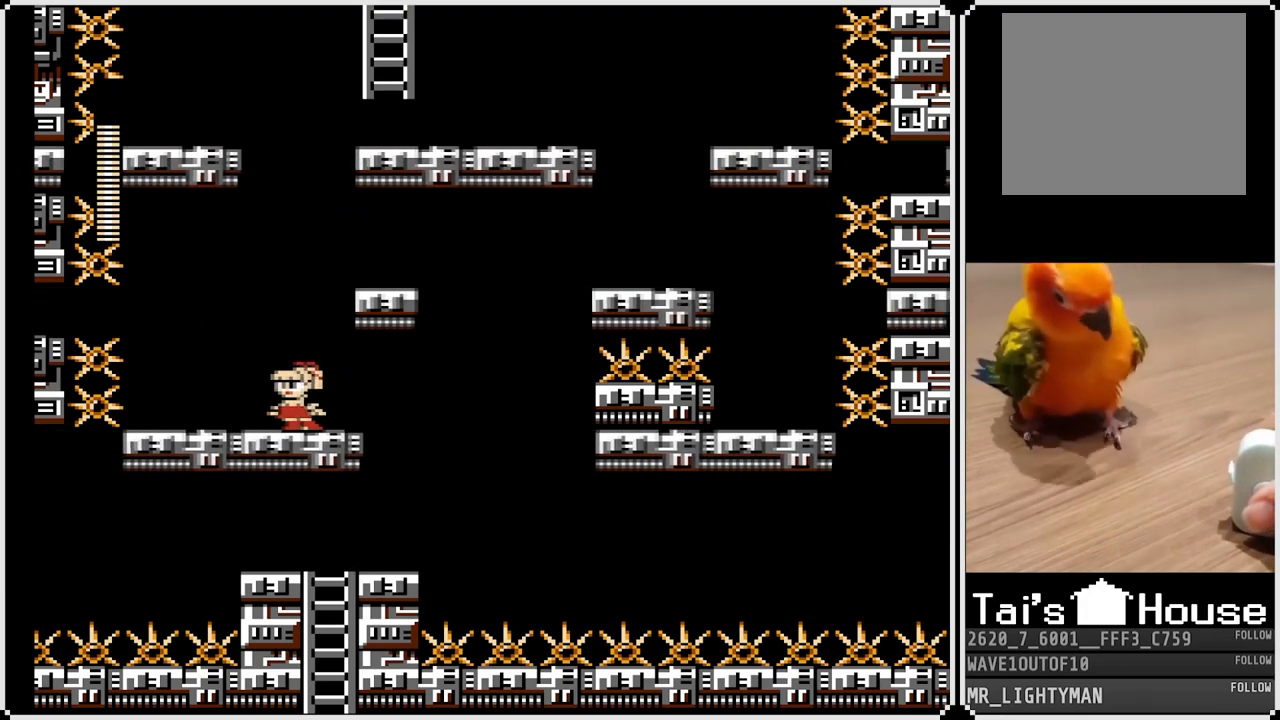
{"buttons": ["CROSS"], "left_stick": "center", "right_stick": "center", "events": [[350, "CROSS", "down"]]}
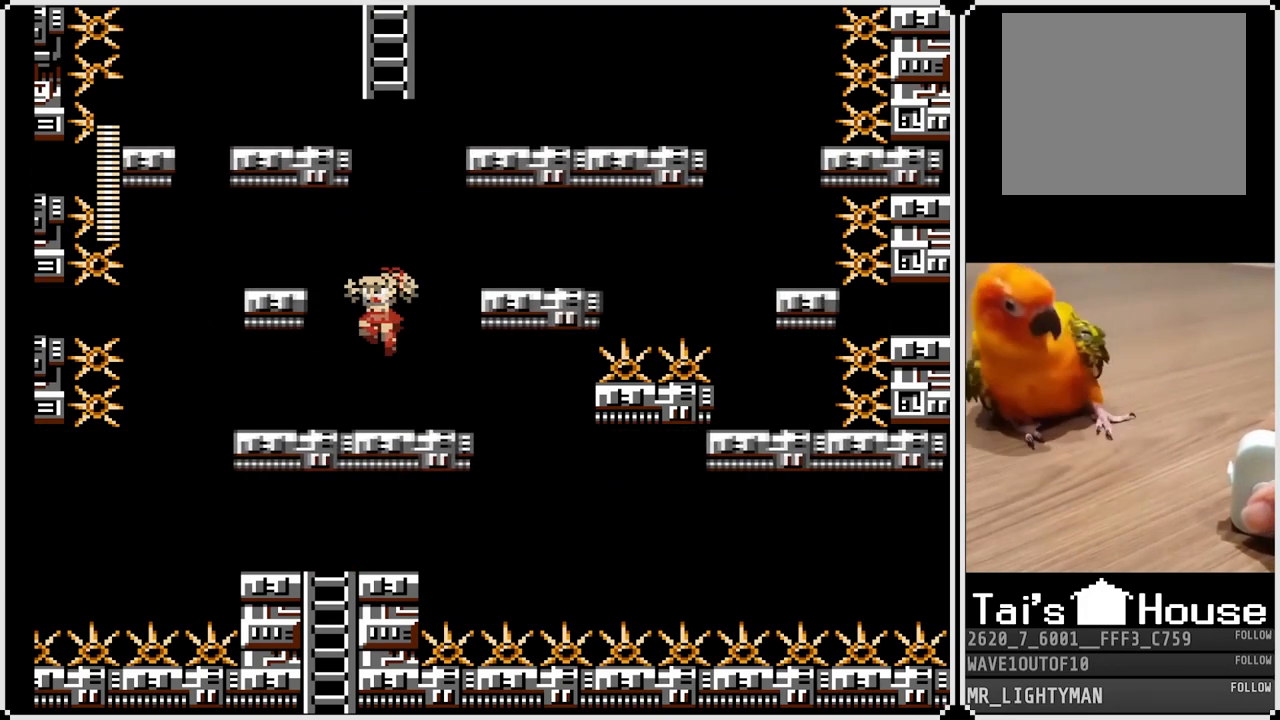
{"buttons": ["CROSS", "DPAD_RIGHT"], "left_stick": "center", "right_stick": "center", "events": [[67, "DPAD_RIGHT", "down"], [250, "CROSS", "up"], [383, "CROSS", "down"]]}
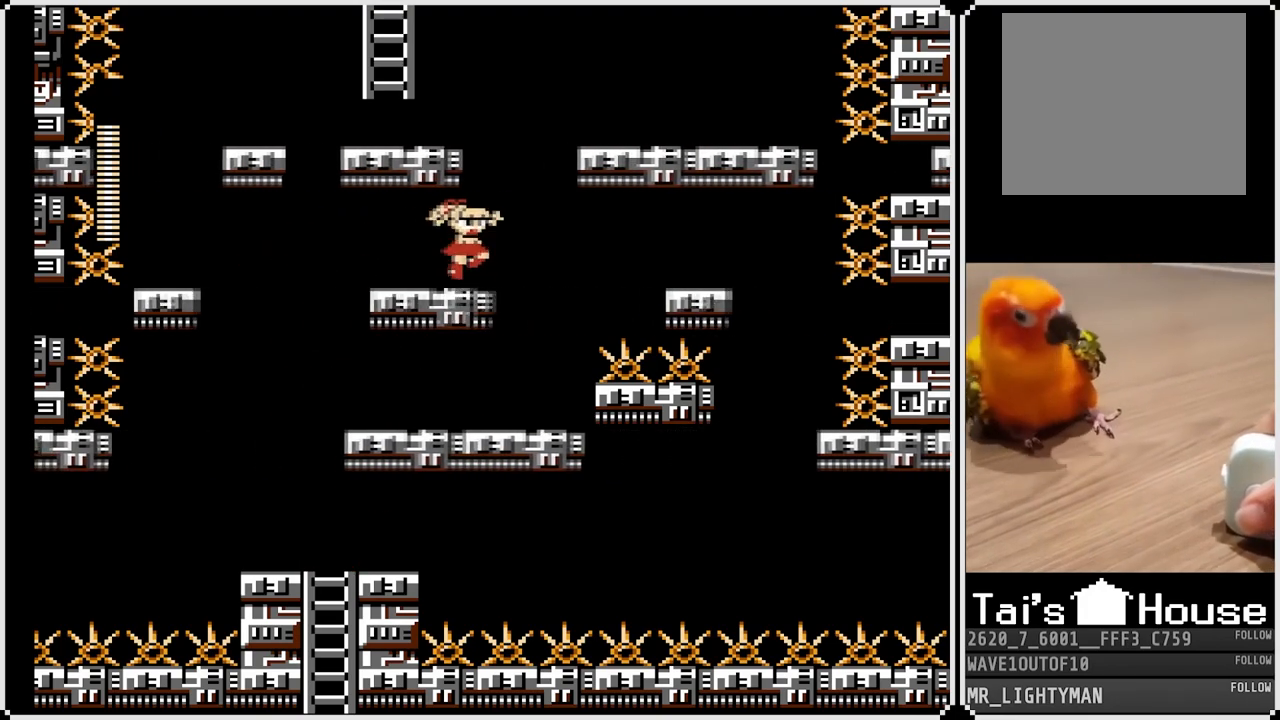
{"buttons": [], "left_stick": "center", "right_stick": "center", "events": [[17, "DPAD_RIGHT", "up"], [67, "CROSS", "up"]]}
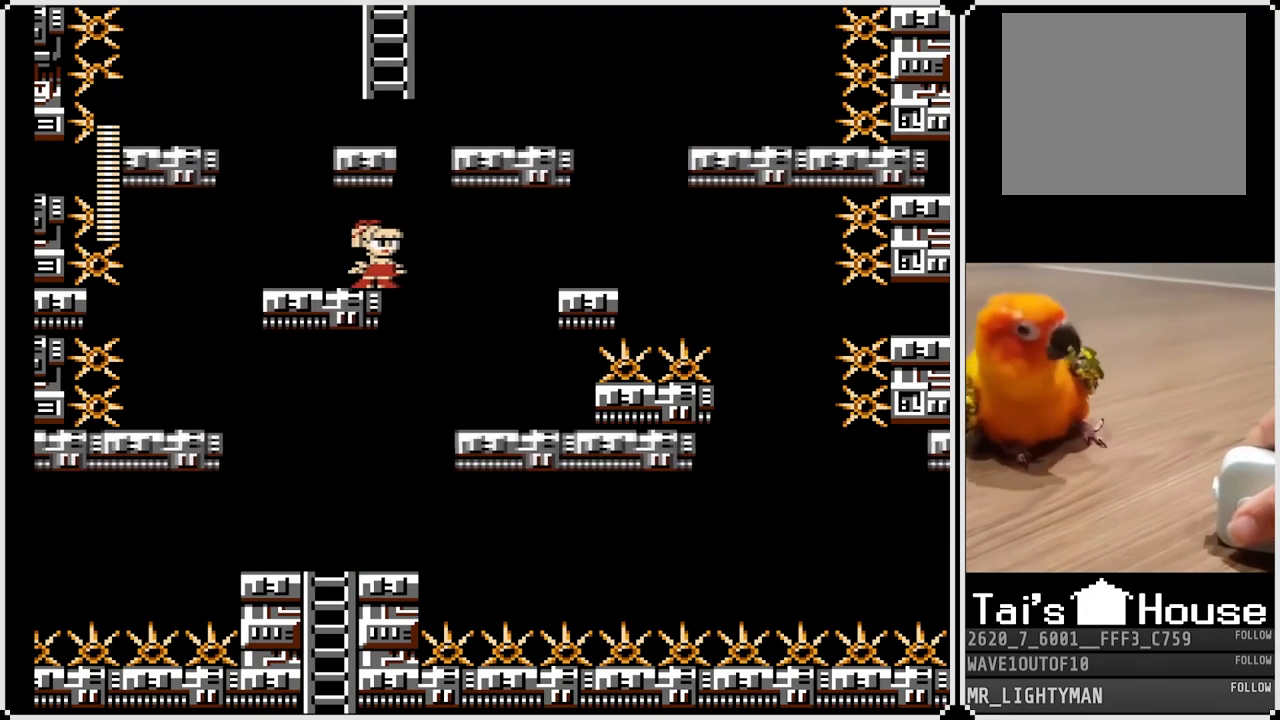
{"buttons": ["DPAD_LEFT"], "left_stick": "center", "right_stick": "center", "events": [[100, "CROSS", "down"], [433, "DPAD_LEFT", "down"], [483, "CROSS", "up"]]}
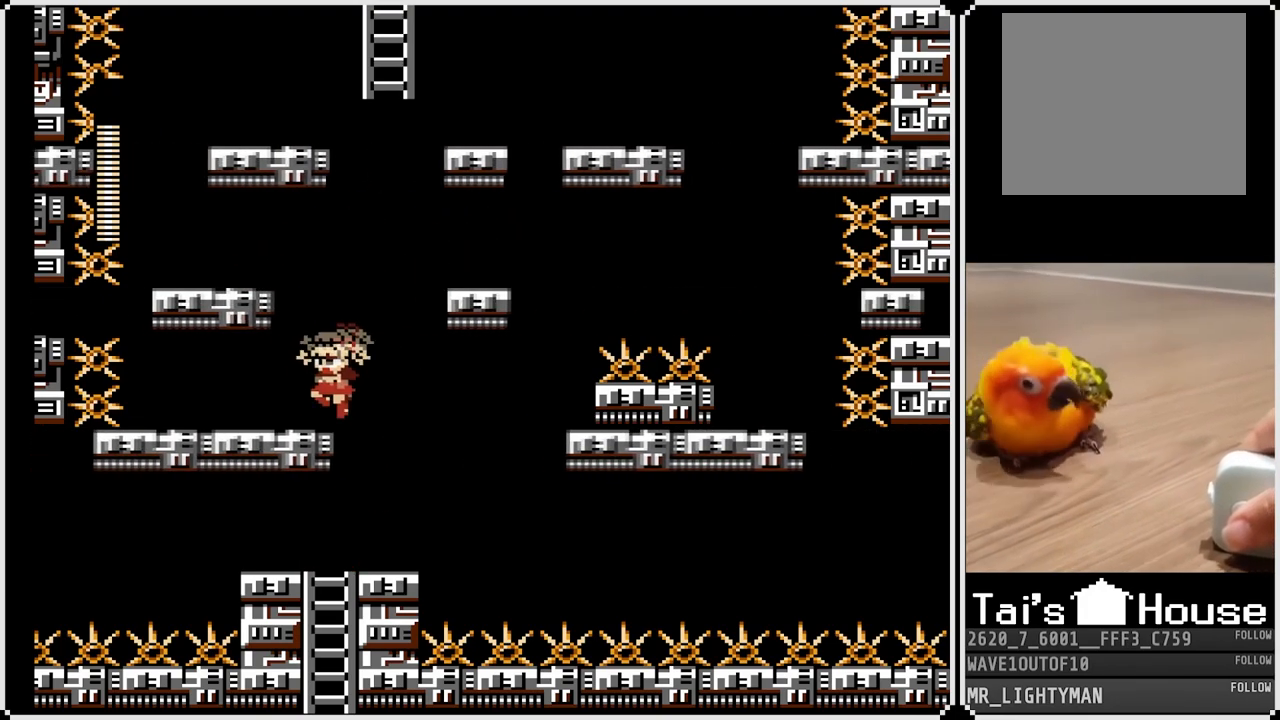
{"buttons": ["DPAD_LEFT"], "left_stick": "center", "right_stick": "center", "events": [[200, "DPAD_LEFT", "up"], [433, "DPAD_LEFT", "down"]]}
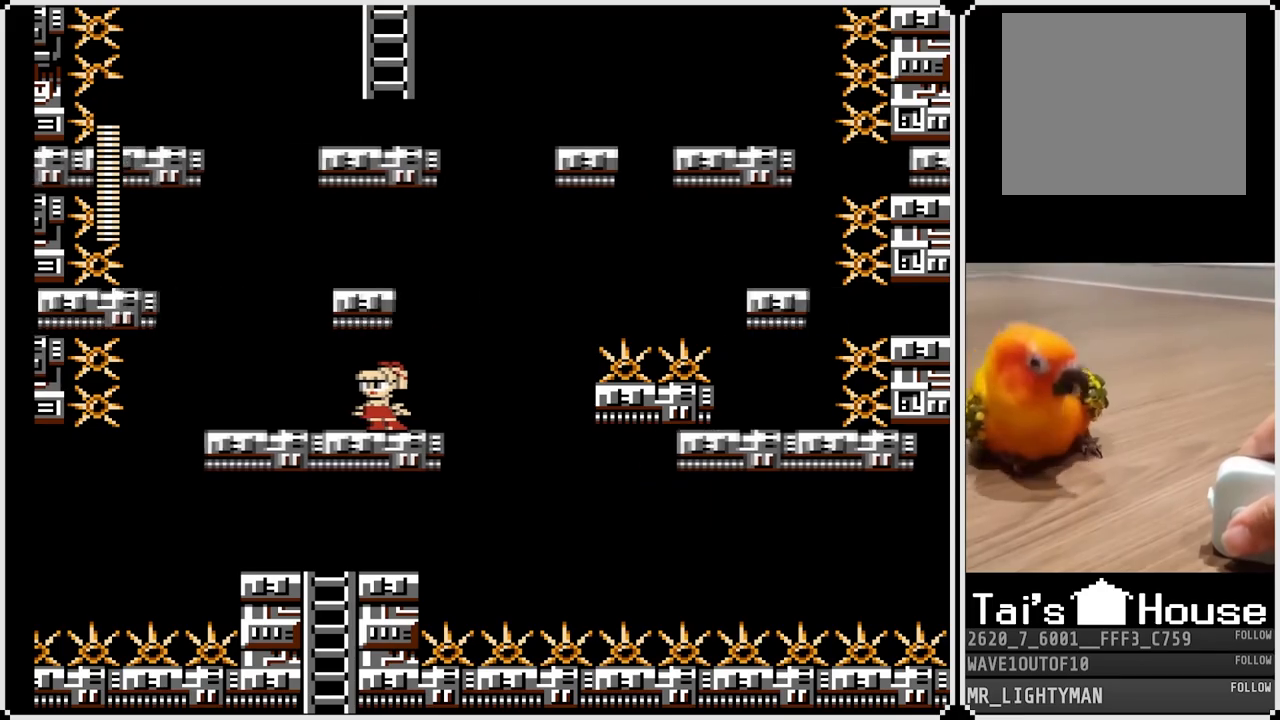
{"buttons": ["DPAD_LEFT"], "left_stick": "center", "right_stick": "center", "events": [[217, "DPAD_LEFT", "up"], [367, "DPAD_LEFT", "down"]]}
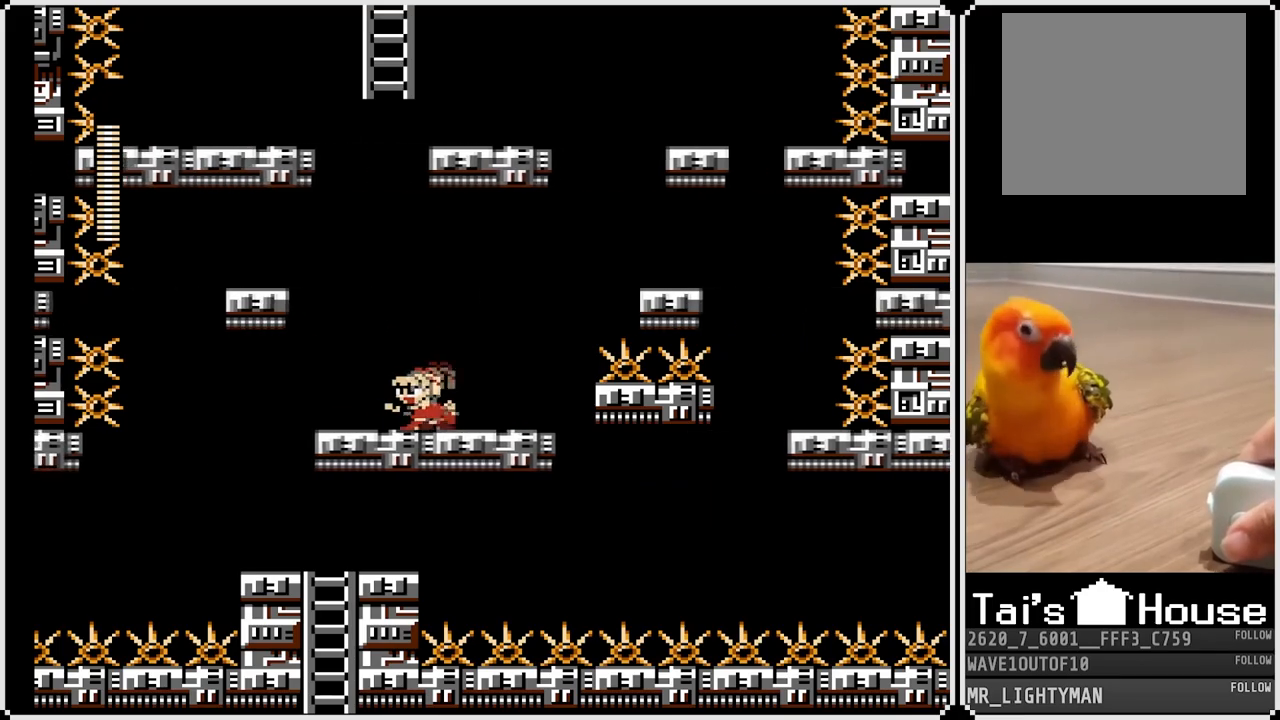
{"buttons": ["CROSS", "DPAD_RIGHT"], "left_stick": "center", "right_stick": "center", "events": [[83, "DPAD_LEFT", "up"], [200, "CROSS", "down"], [417, "DPAD_RIGHT", "down"]]}
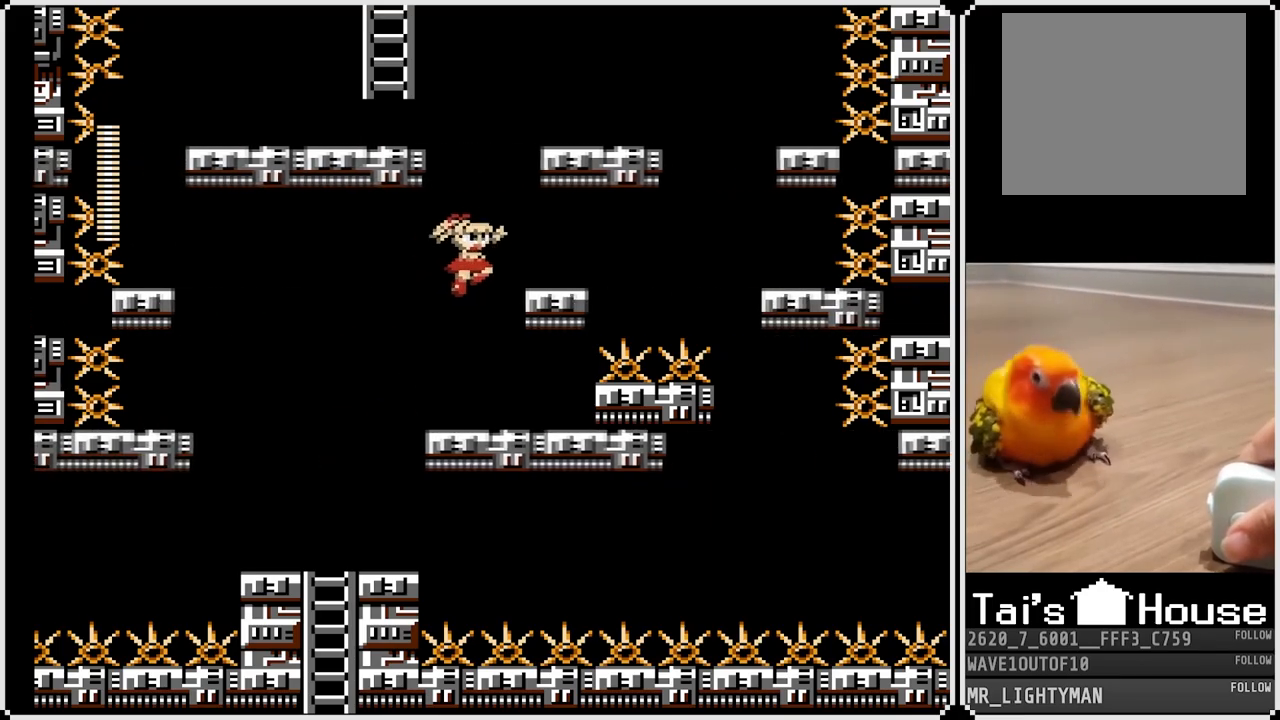
{"buttons": ["CROSS", "DPAD_LEFT"], "left_stick": "center", "right_stick": "center", "events": [[117, "CROSS", "up"], [150, "CROSS", "down"], [417, "DPAD_LEFT", "down"], [433, "DPAD_RIGHT", "up"]]}